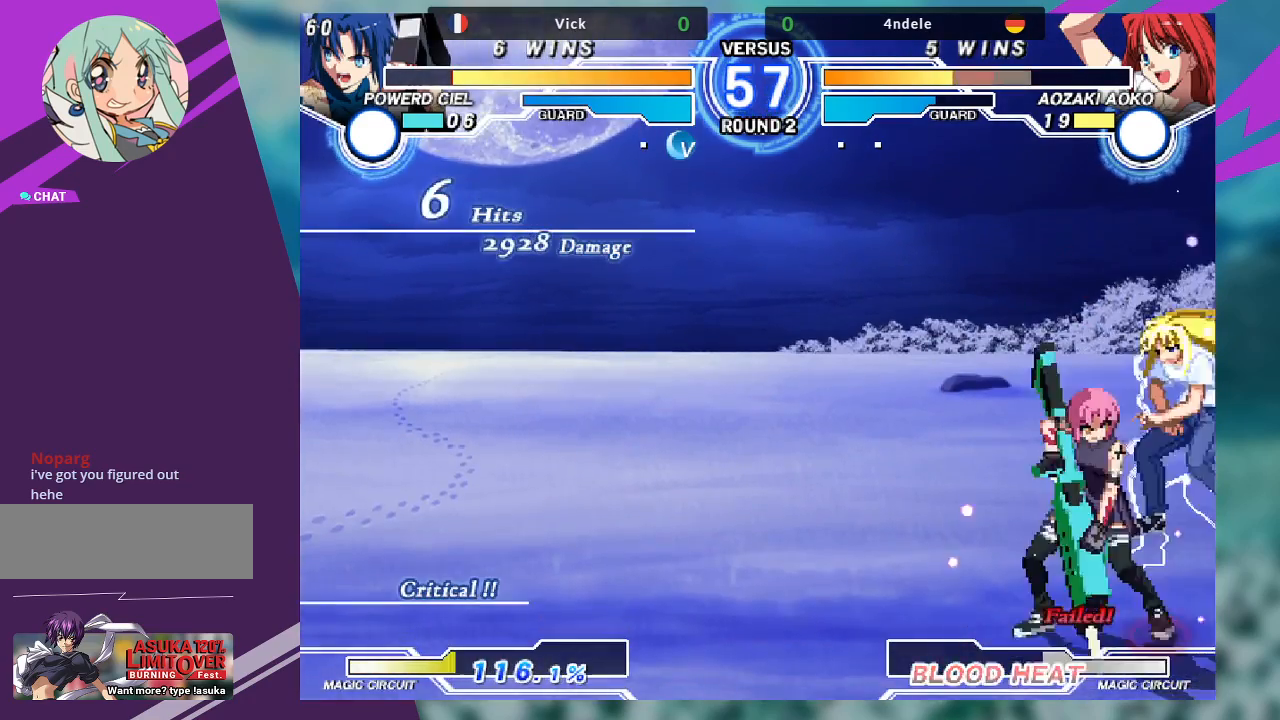
Gameplay with a controller (arcade stick); each line is a JSON object with the inputs held at the frame after it. "events" lists button and stick changes between this image and that frame as [ms after this image, input, new state], when the widget could be followed in between. Not read: L3 R3.
{"buttons": [], "left_stick": "up-right", "events": [[300, "left_stick", "right"], [367, "left_stick", "up-right"]]}
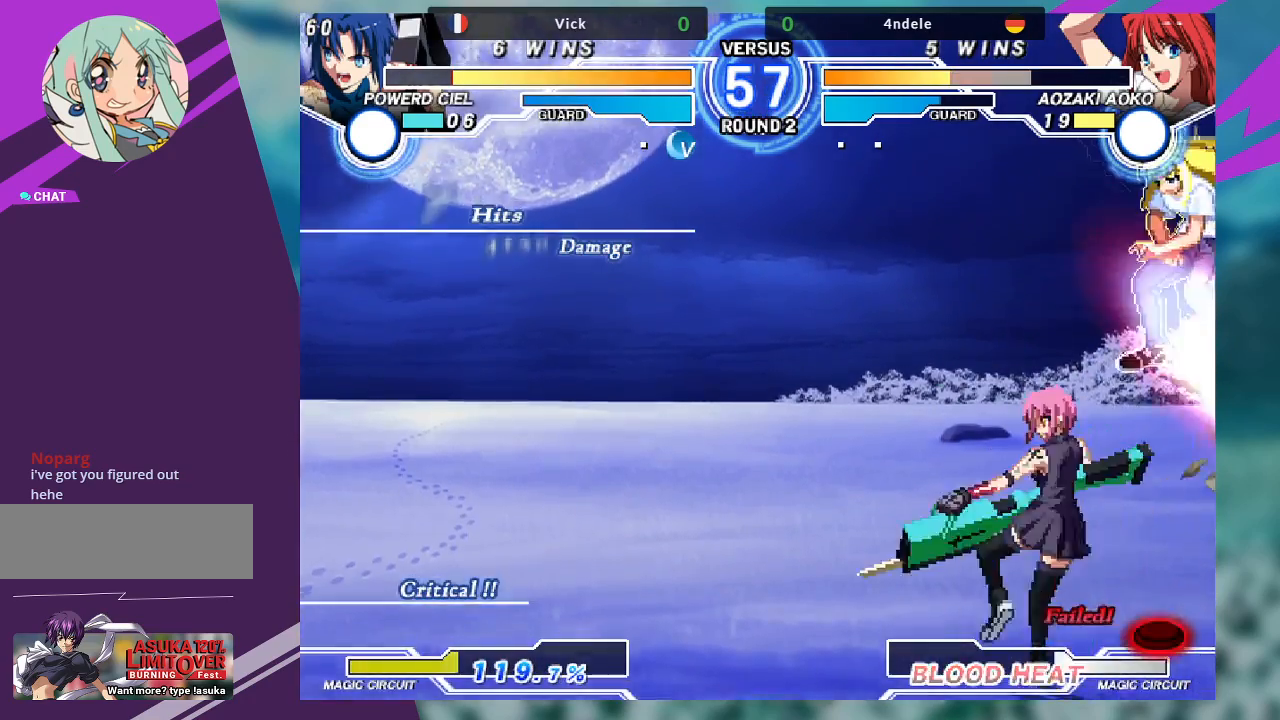
{"buttons": [], "left_stick": "right", "events": [[367, "left_stick", "right"], [433, "CROSS", "down"], [433, "SQUARE", "down"], [500, "CROSS", "up"], [500, "SQUARE", "up"]]}
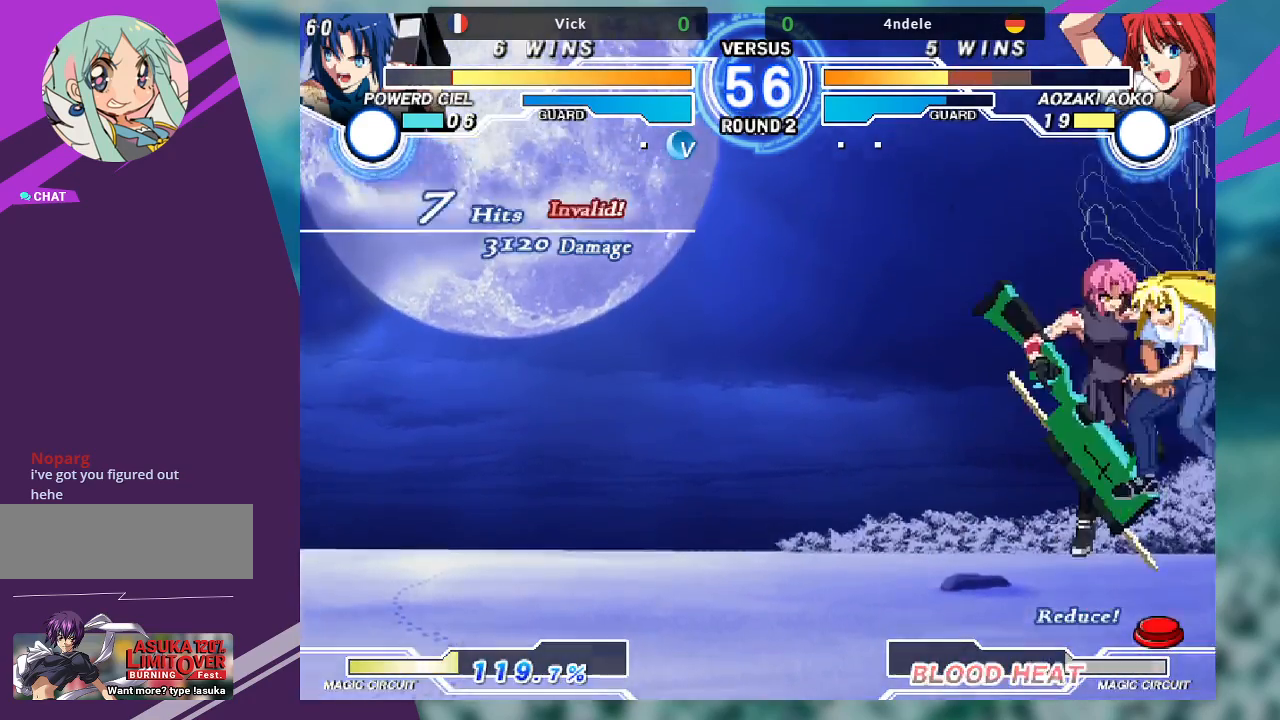
{"buttons": [], "left_stick": "center", "events": [[100, "left_stick", "down"], [167, "SQUARE", "down"], [167, "left_stick", "right"], [233, "SQUARE", "up"], [267, "left_stick", "center"]]}
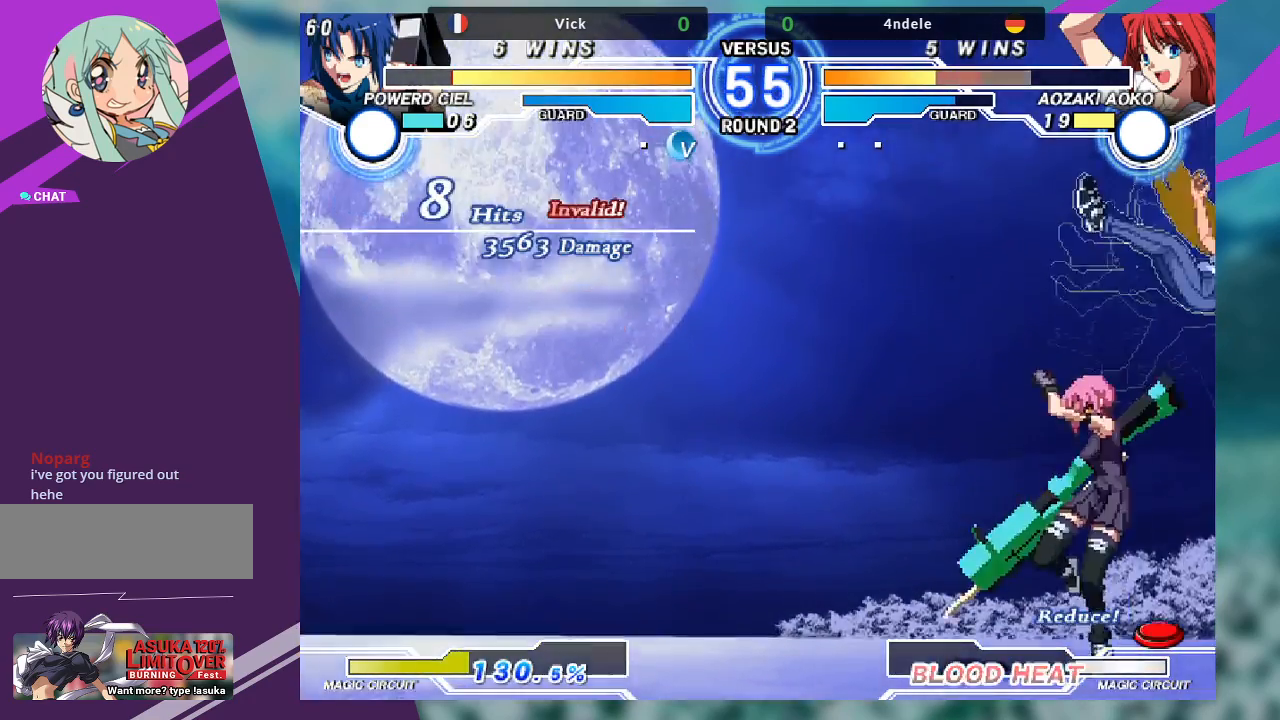
{"buttons": [], "left_stick": "left", "events": [[433, "left_stick", "left"]]}
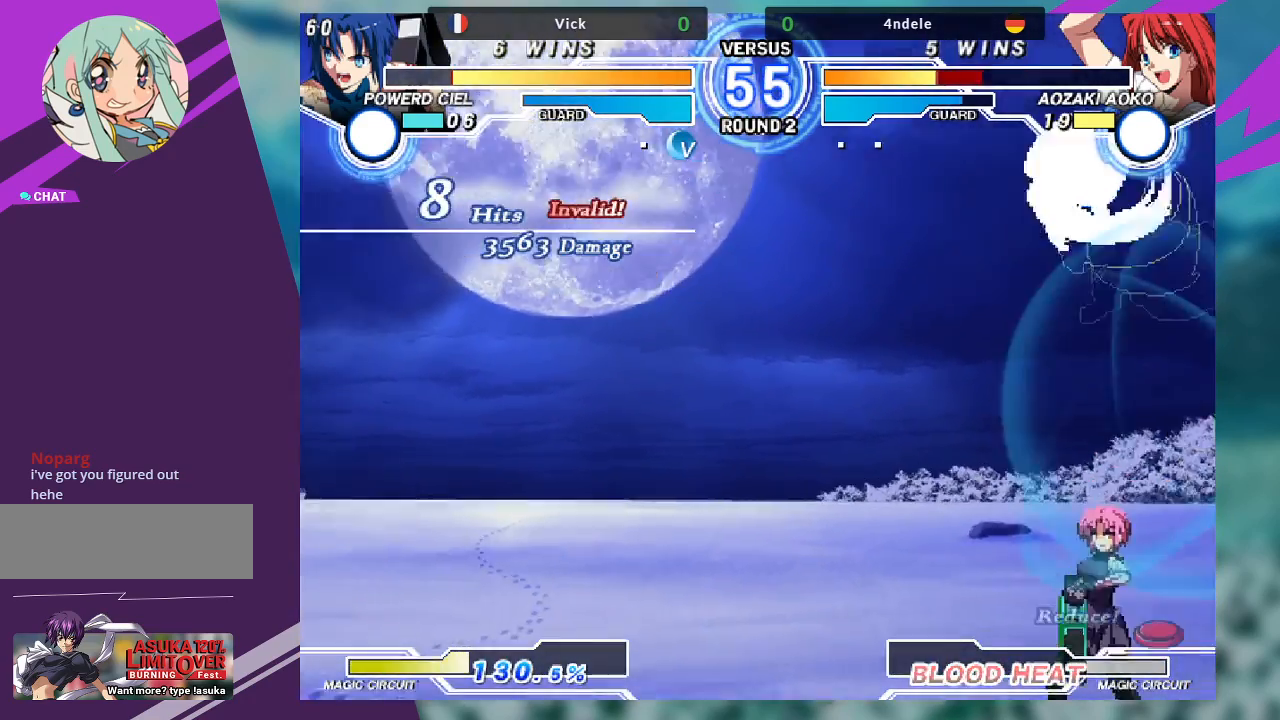
{"buttons": [], "left_stick": "right", "events": [[100, "left_stick", "up-left"], [267, "left_stick", "right"]]}
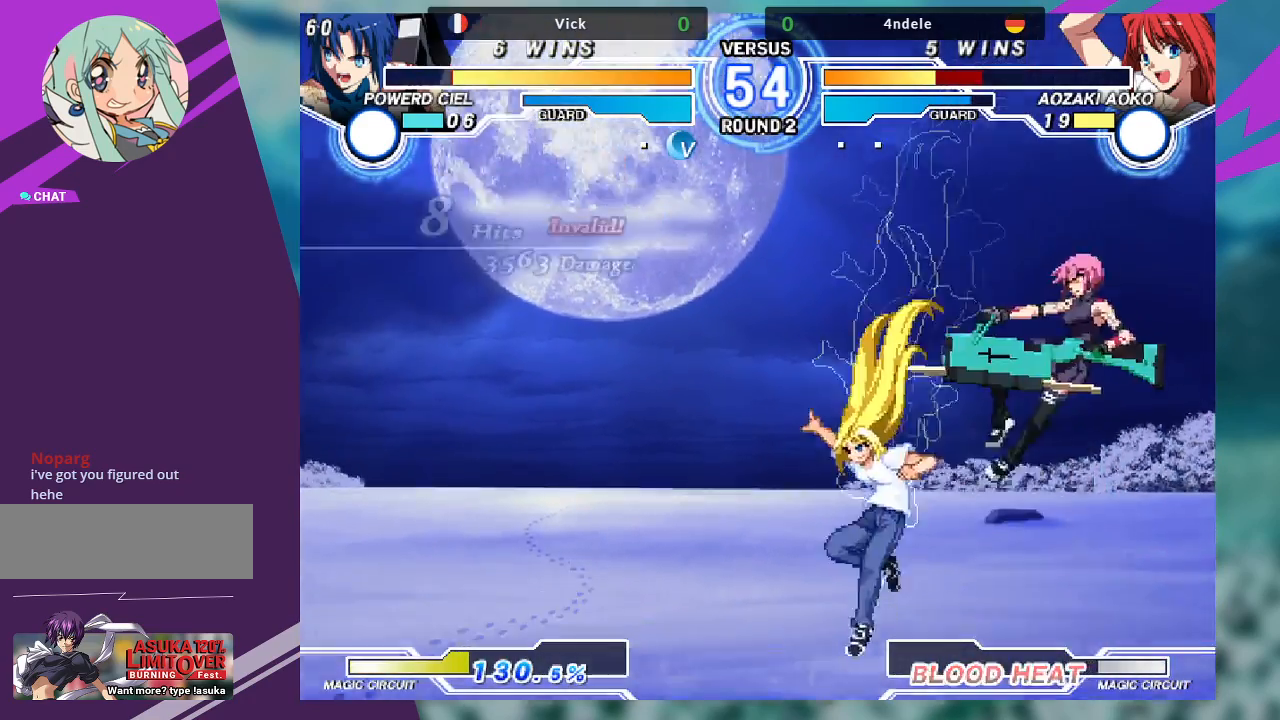
{"buttons": [], "left_stick": "center", "events": [[33, "left_stick", "center"], [200, "SQUARE", "down"], [267, "SQUARE", "up"], [400, "left_stick", "left"], [500, "left_stick", "center"]]}
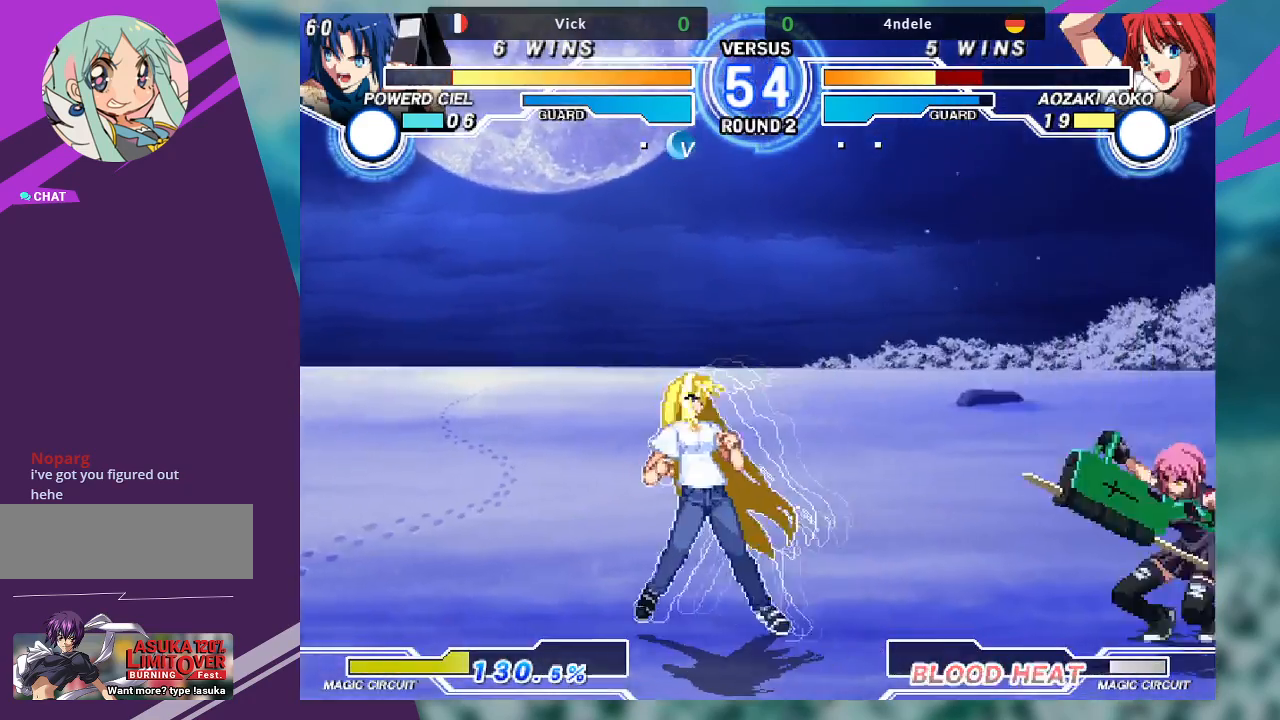
{"buttons": ["TRIANGLE"], "left_stick": "center", "events": [[67, "left_stick", "left"], [367, "left_stick", "down"], [467, "TRIANGLE", "down"], [467, "left_stick", "center"]]}